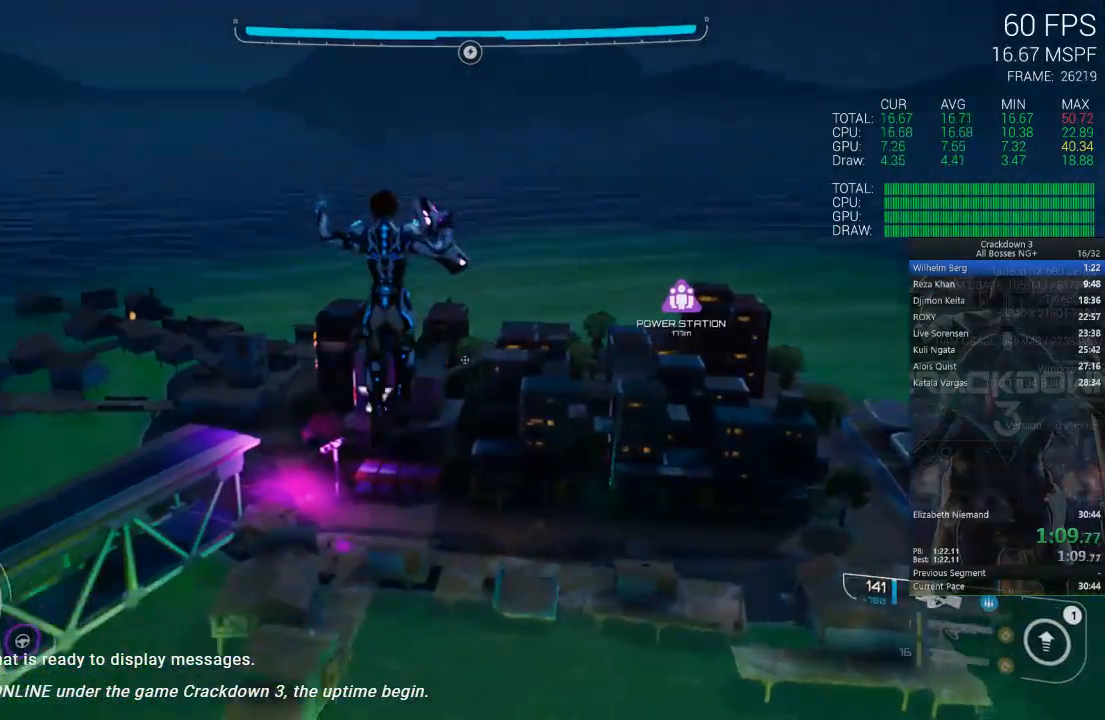
Gameplay with a controller (Xbox layout); each line is a JSON object with the inputs held at the frame after it. "events" lists button and stick changes between this image and that frame as [ms after this image, input, new state], when the widget could be followed in between.
{"buttons": [], "left_stick": "up", "right_stick": "center", "events": [[50, "right_stick", "center"]]}
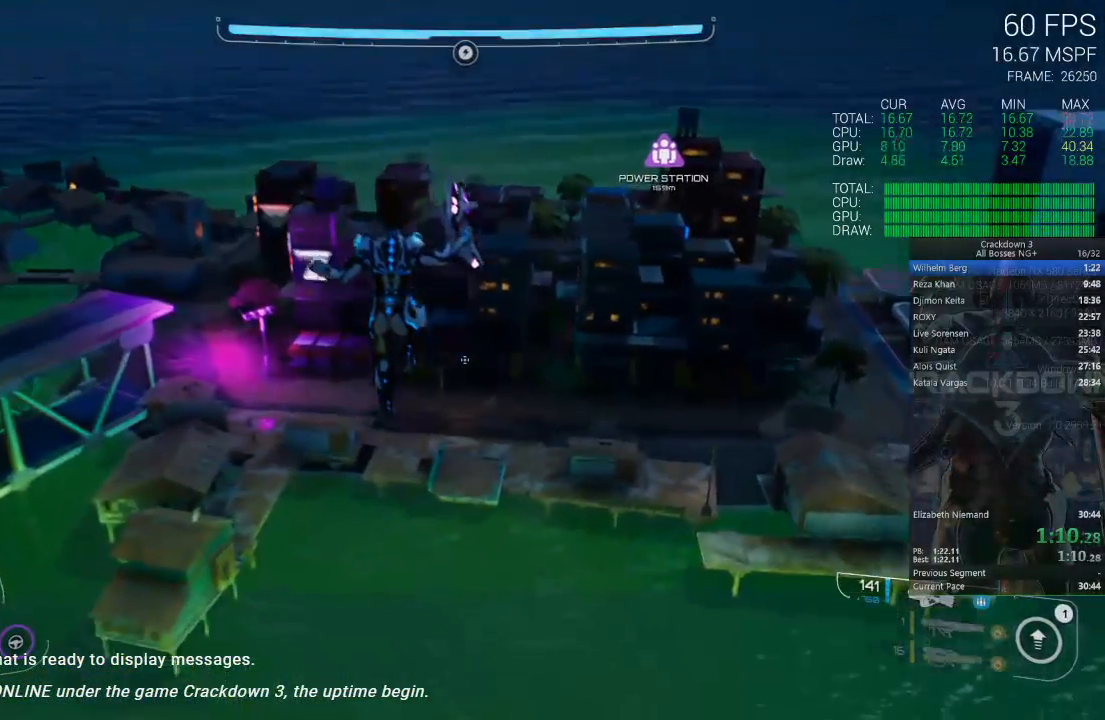
{"buttons": ["A", "L3"], "left_stick": "up", "right_stick": "center", "events": [[300, "A", "down"], [433, "L3", "down"]]}
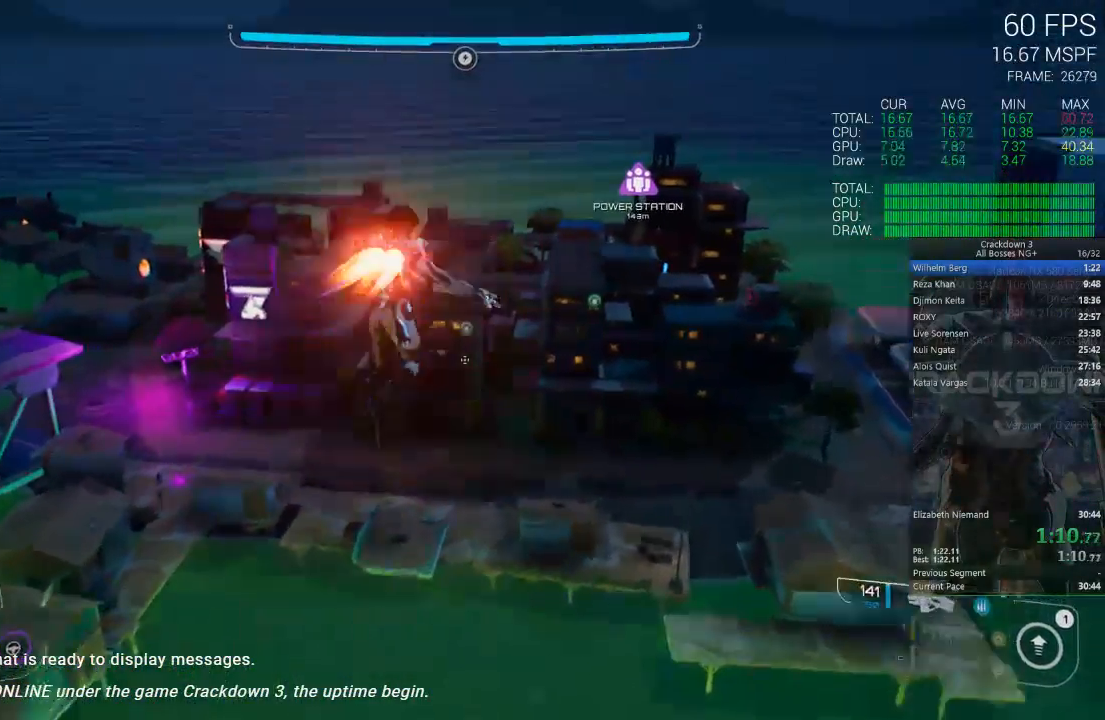
{"buttons": [], "left_stick": "up", "right_stick": "center", "events": [[133, "L3", "up"], [400, "A", "up"]]}
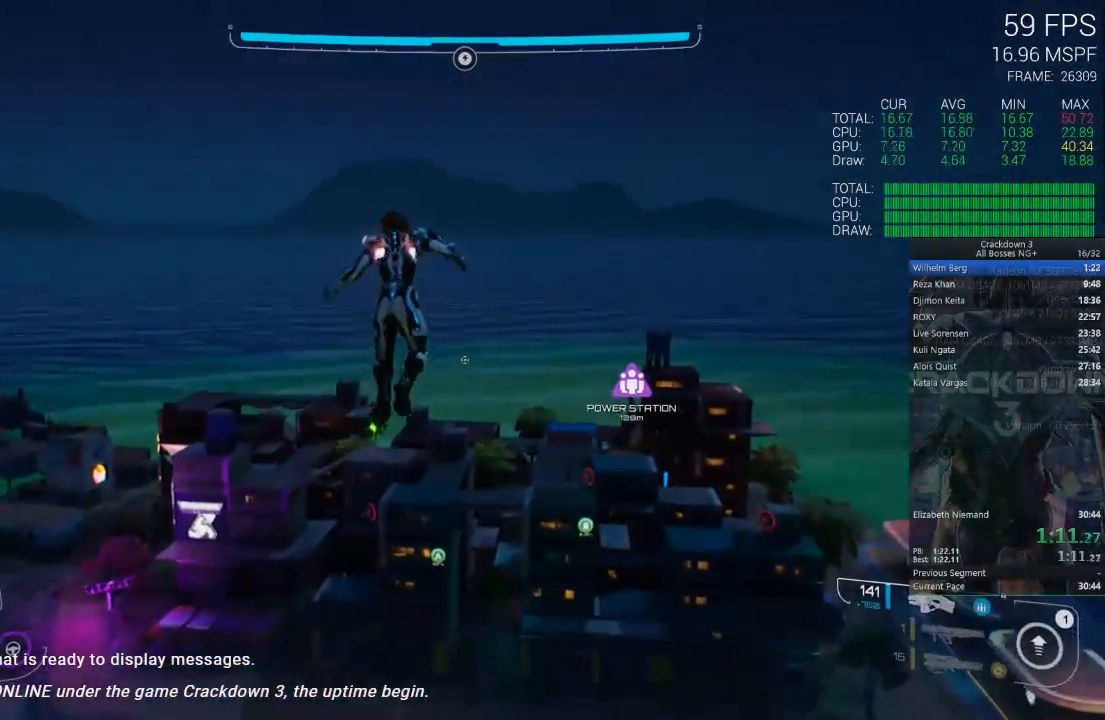
{"buttons": [], "left_stick": "up", "right_stick": "center", "events": [[183, "right_stick", "down-right"], [350, "right_stick", "down"], [450, "right_stick", "center"]]}
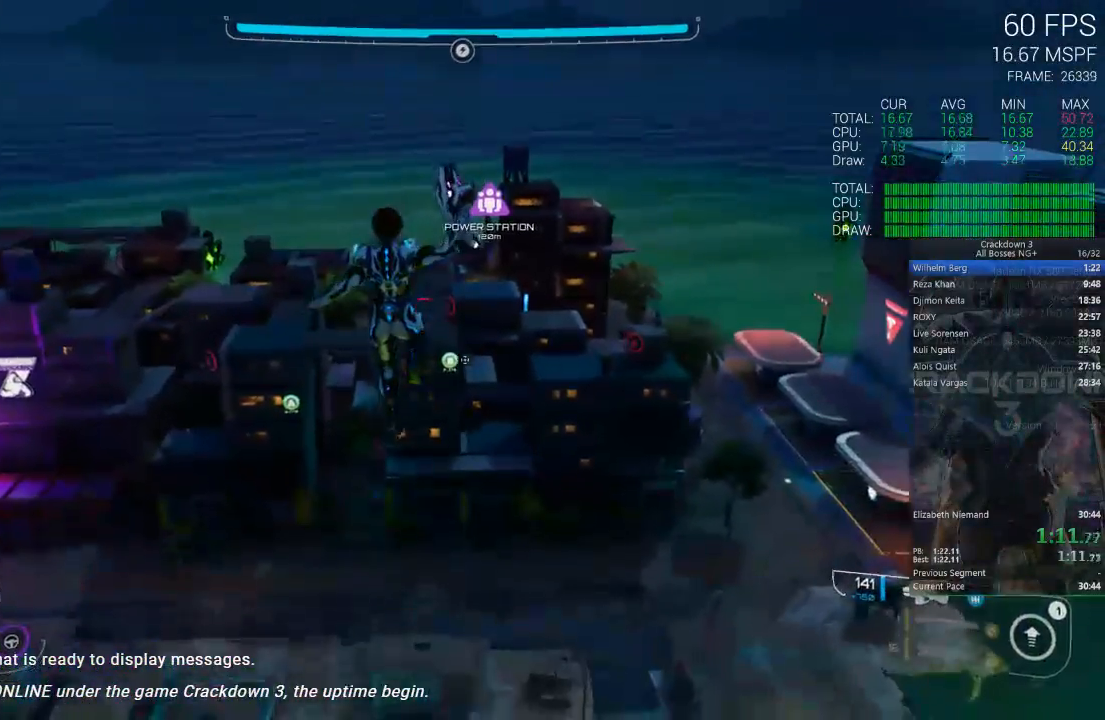
{"buttons": ["A", "L3"], "left_stick": "up", "right_stick": "center", "events": [[183, "A", "down"], [317, "L3", "down"]]}
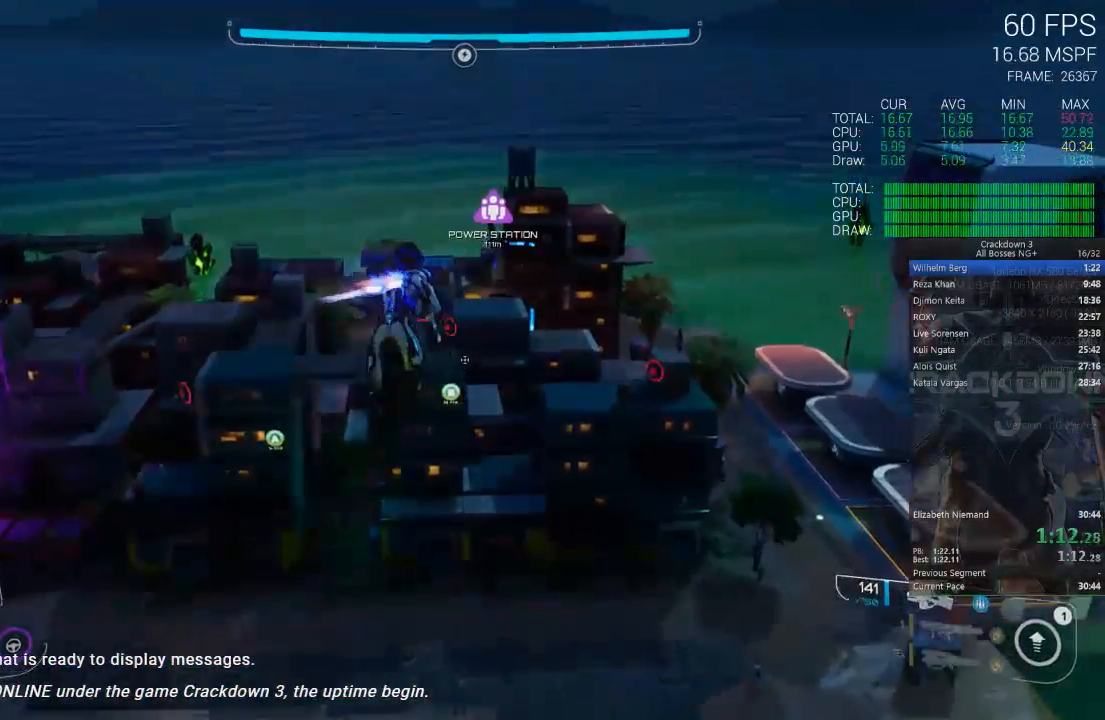
{"buttons": [], "left_stick": "up", "right_stick": "center", "events": [[67, "L3", "up"], [417, "A", "up"]]}
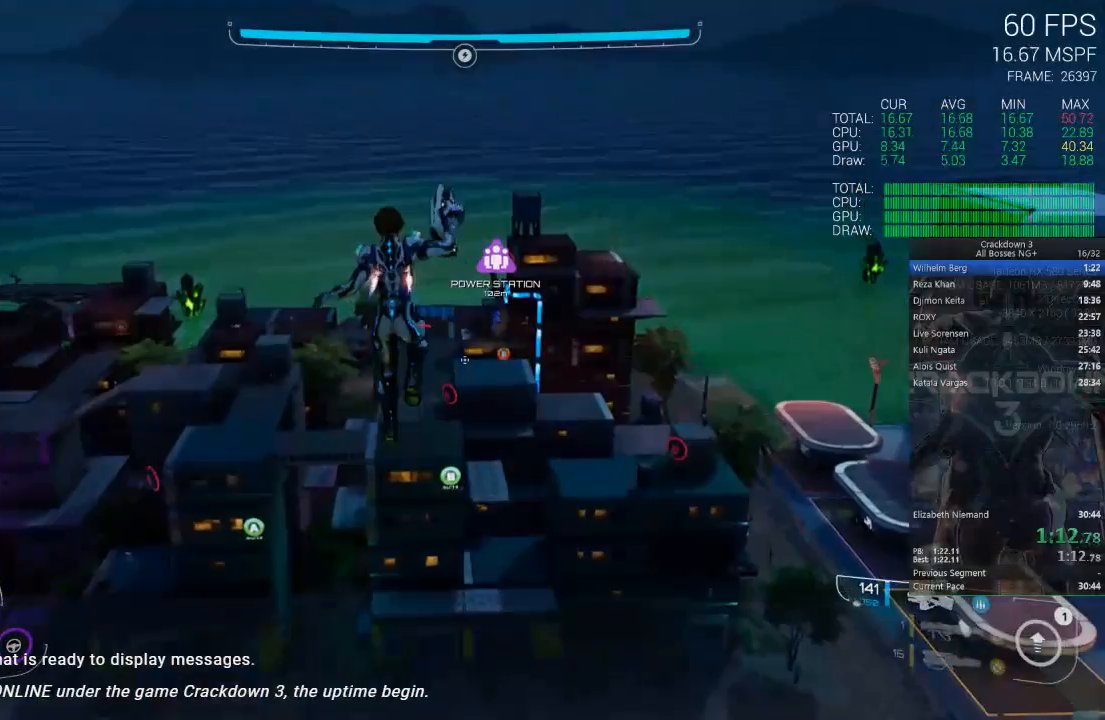
{"buttons": ["A"], "left_stick": "up", "right_stick": "center", "events": [[117, "right_stick", "up-right"], [233, "right_stick", "center"], [417, "A", "down"]]}
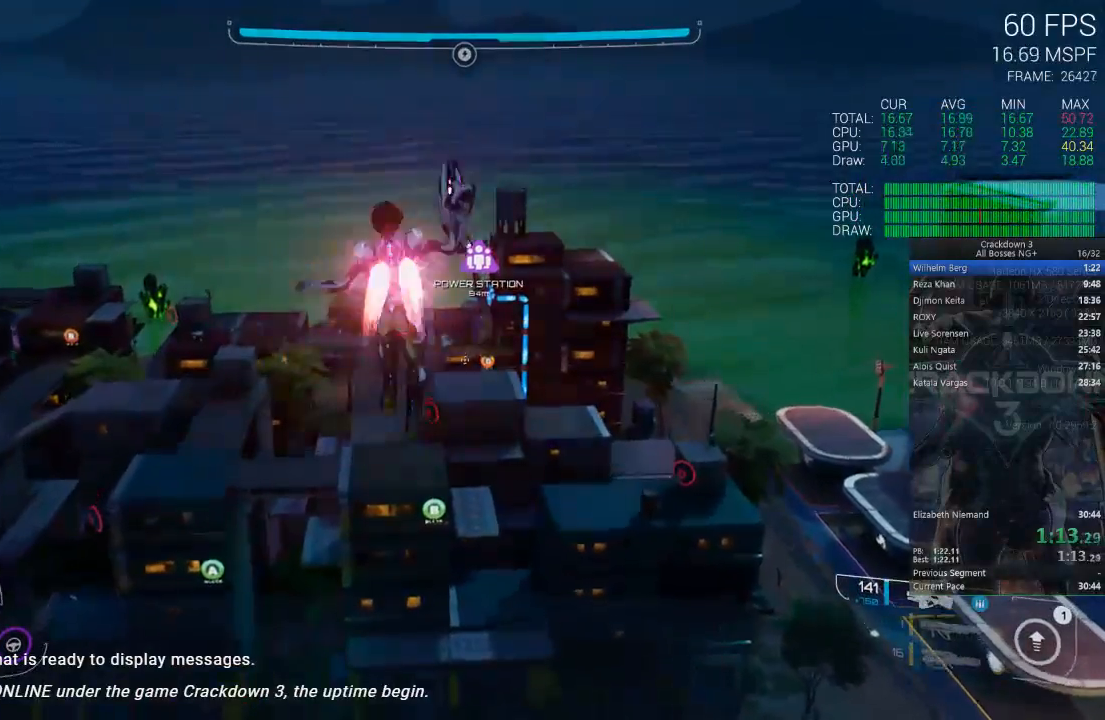
{"buttons": ["A", "R2"], "left_stick": "up", "right_stick": "center", "events": [[350, "R2", "down"]]}
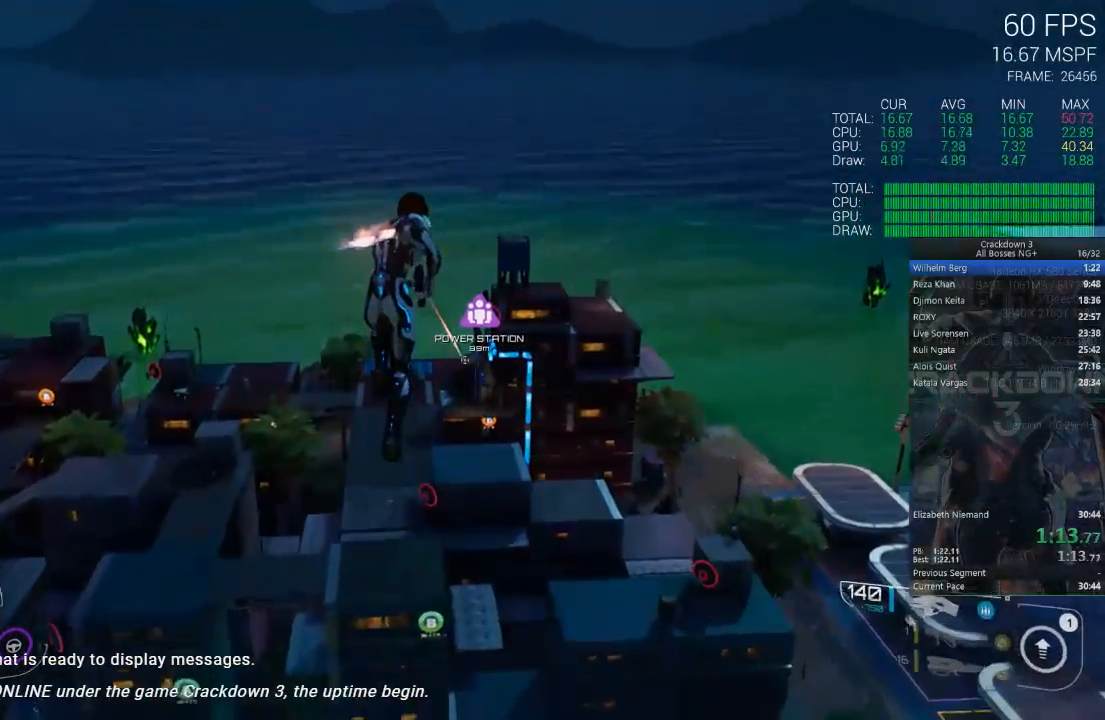
{"buttons": ["A", "R2"], "left_stick": "up", "right_stick": "center", "events": [[117, "L2", "down"], [350, "L2", "up"]]}
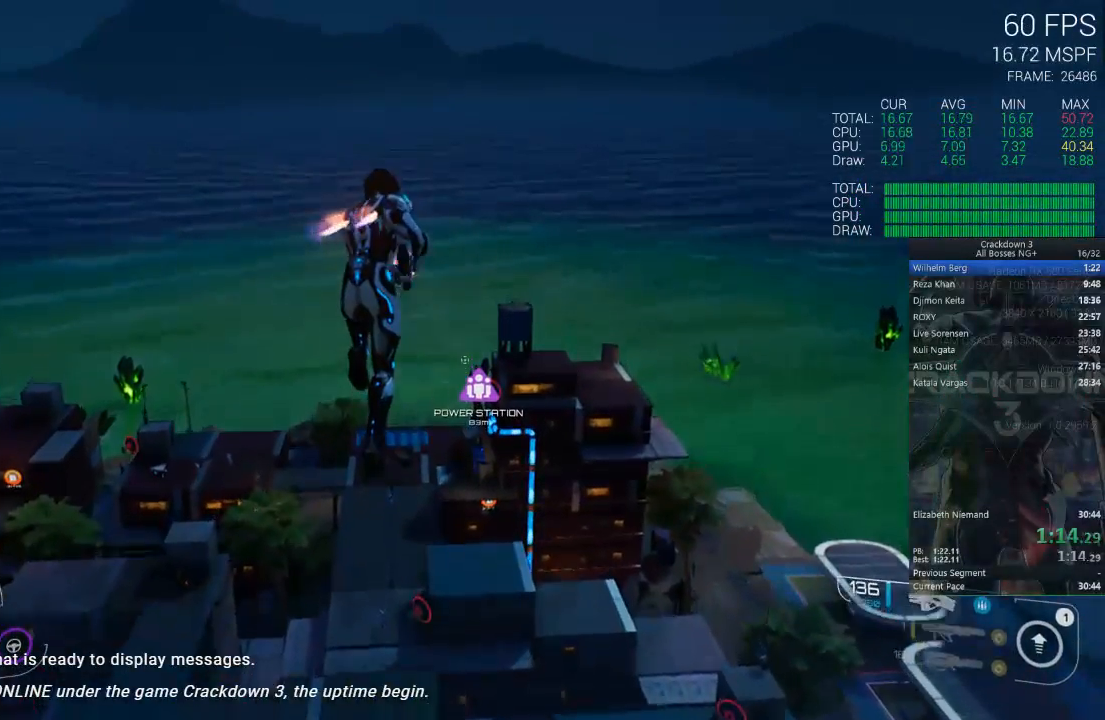
{"buttons": [], "left_stick": "up", "right_stick": "down", "events": [[17, "R2", "up"], [250, "A", "up"], [383, "right_stick", "down"]]}
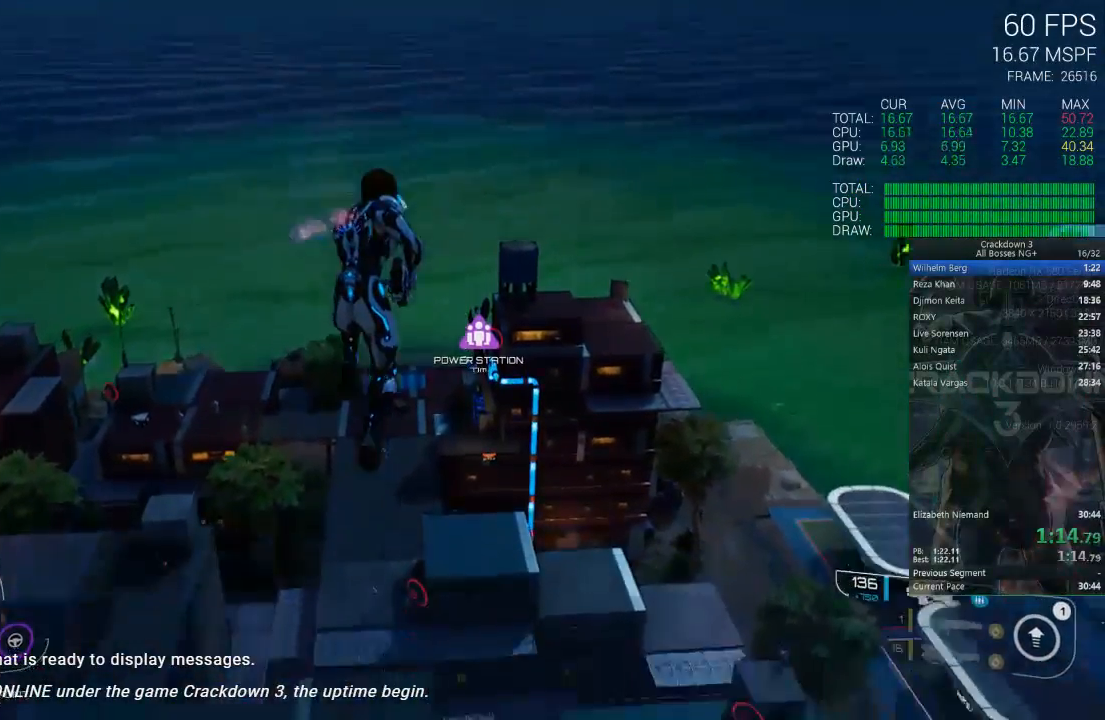
{"buttons": ["A", "R2"], "left_stick": "up", "right_stick": "center", "events": [[117, "right_stick", "center"], [150, "R2", "down"], [367, "A", "down"]]}
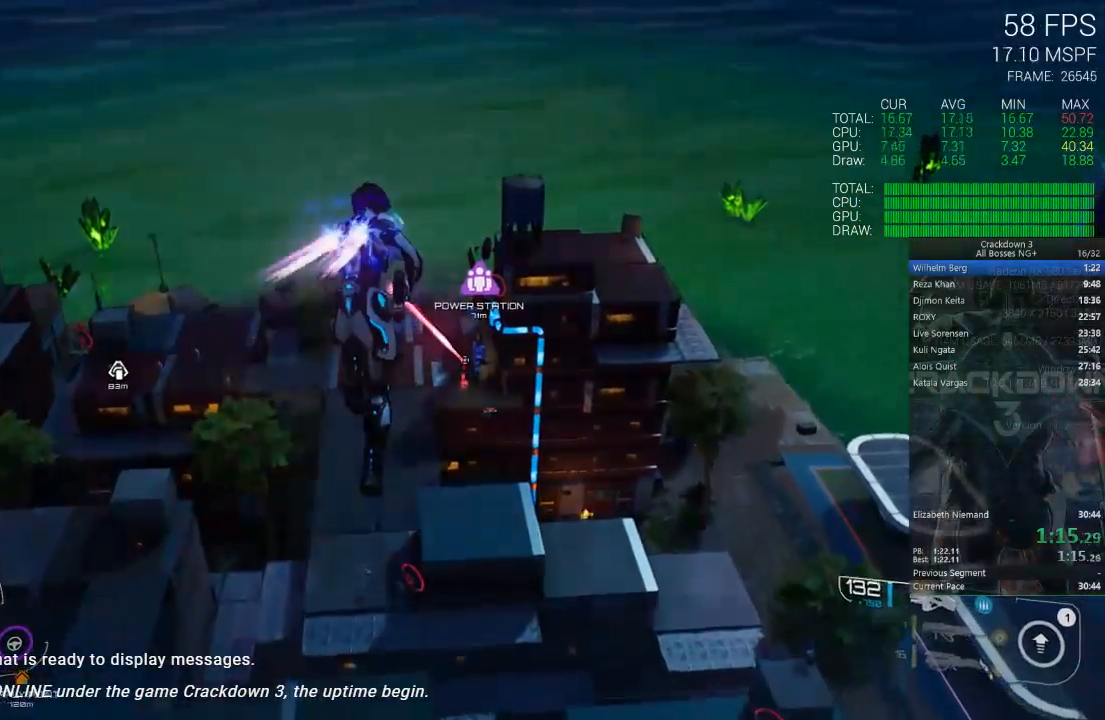
{"buttons": ["R2"], "left_stick": "up-right", "right_stick": "center", "events": [[83, "A", "up"], [417, "left_stick", "up-right"]]}
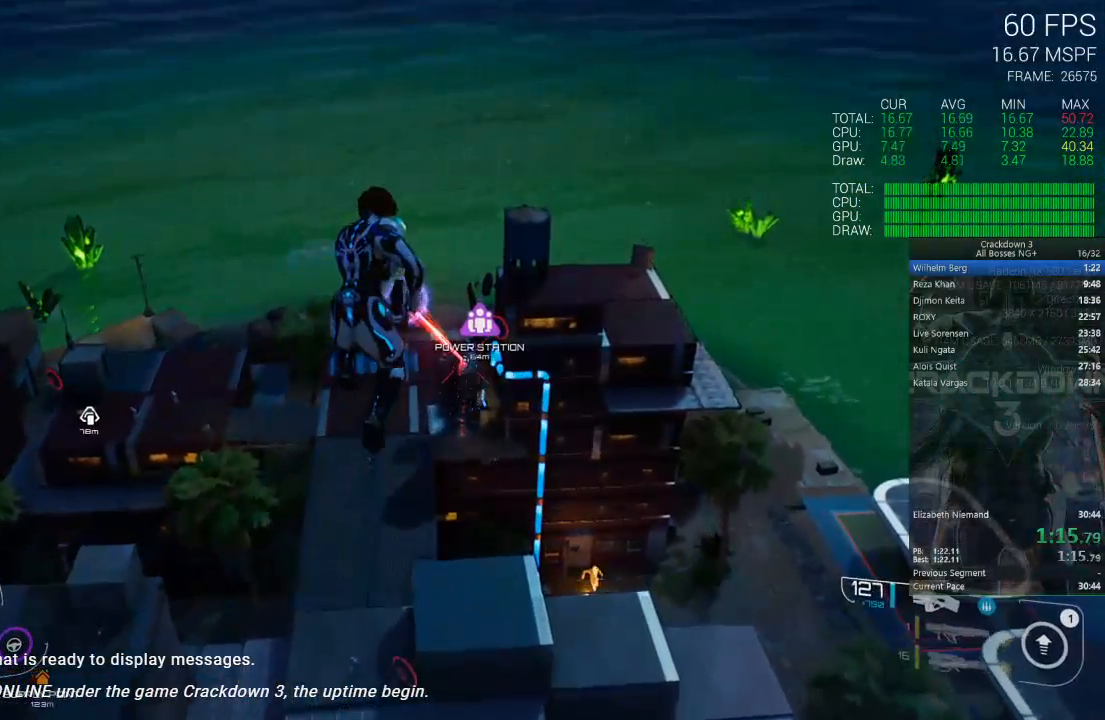
{"buttons": ["R2"], "left_stick": "up", "right_stick": "center", "events": [[83, "left_stick", "up"], [117, "A", "down"], [217, "A", "up"]]}
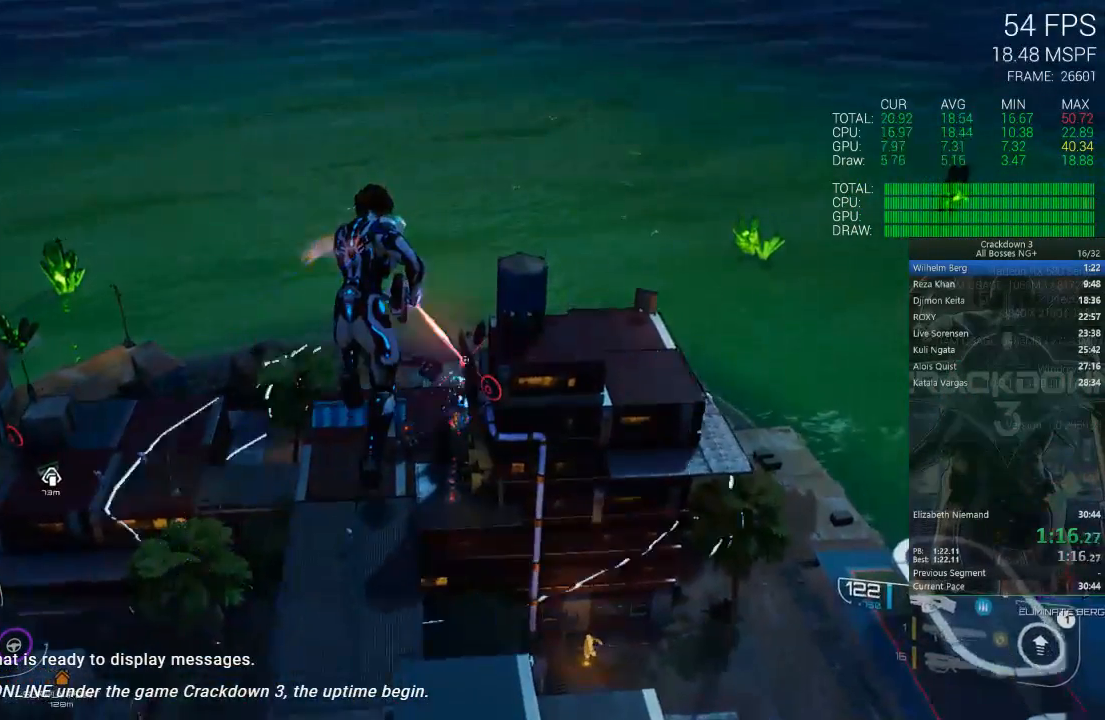
{"buttons": ["R2"], "left_stick": "up", "right_stick": "center", "events": [[17, "right_stick", "down"], [217, "right_stick", "center"]]}
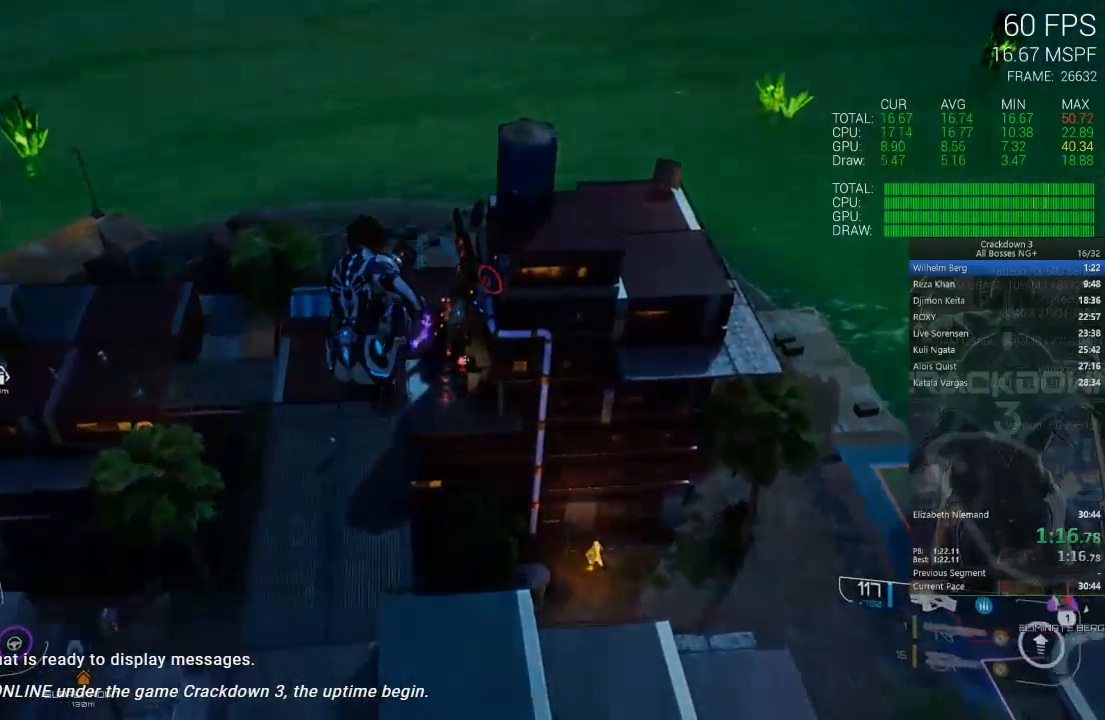
{"buttons": [], "left_stick": "up-left", "right_stick": "center", "events": [[17, "R2", "up"], [117, "L1", "down"], [117, "left_stick", "up-left"], [250, "L1", "up"], [350, "L1", "down"], [483, "L1", "up"]]}
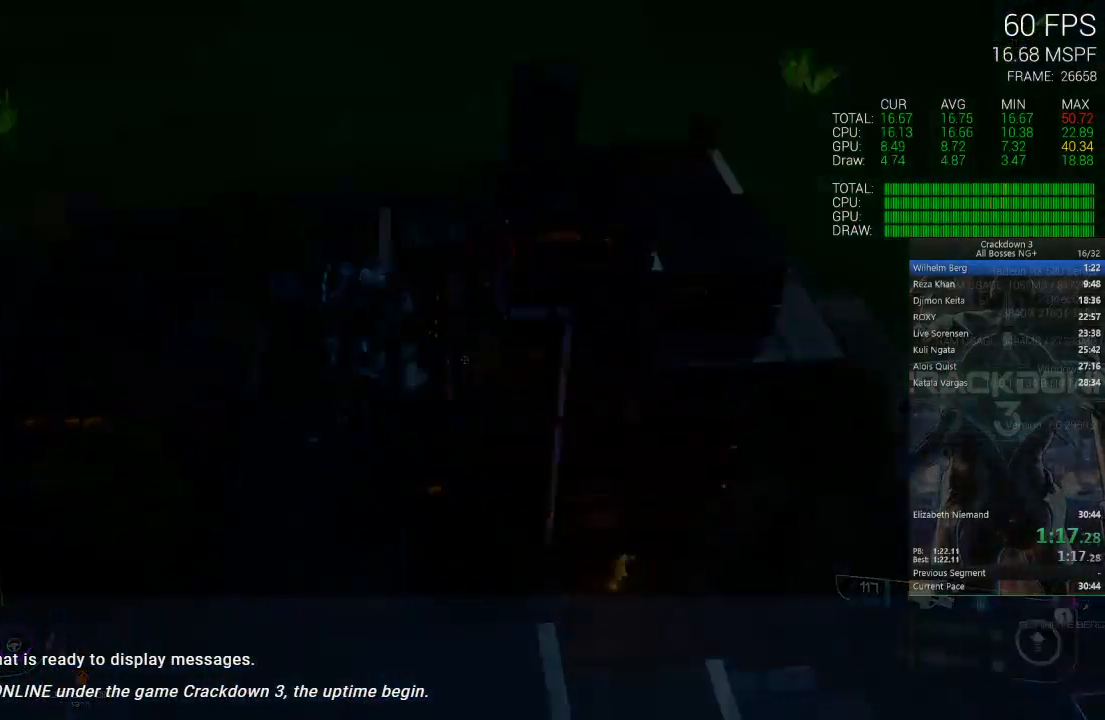
{"buttons": [], "left_stick": "center", "right_stick": "center", "events": [[283, "left_stick", "center"]]}
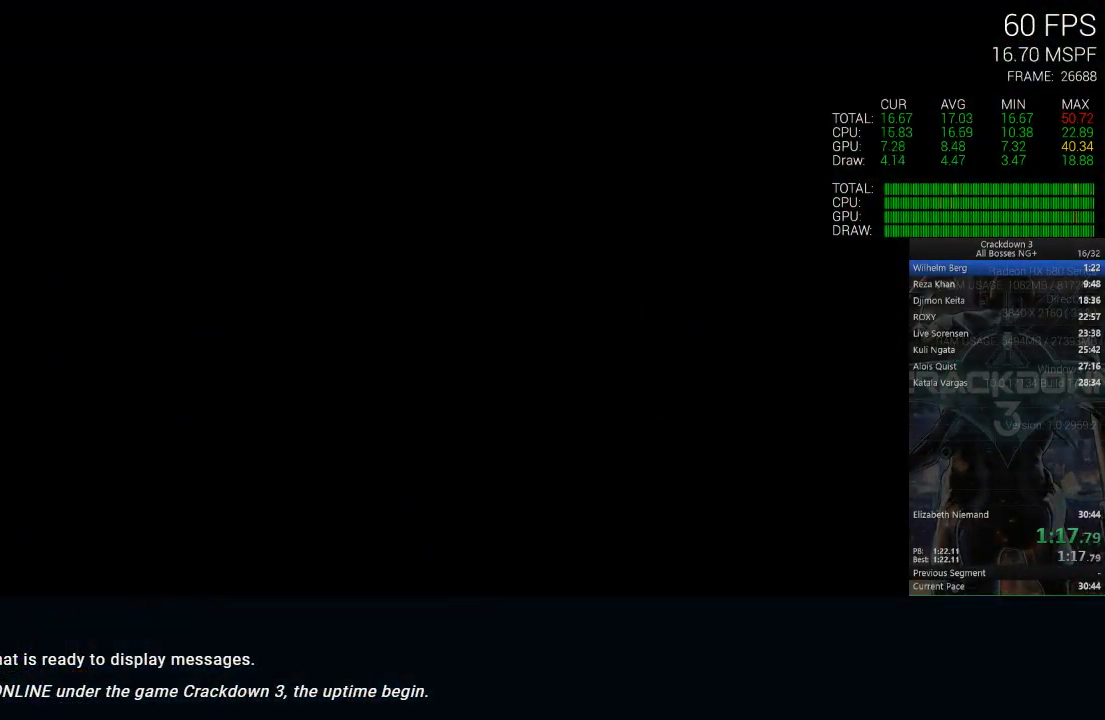
{"buttons": [], "left_stick": "center", "right_stick": "center", "events": []}
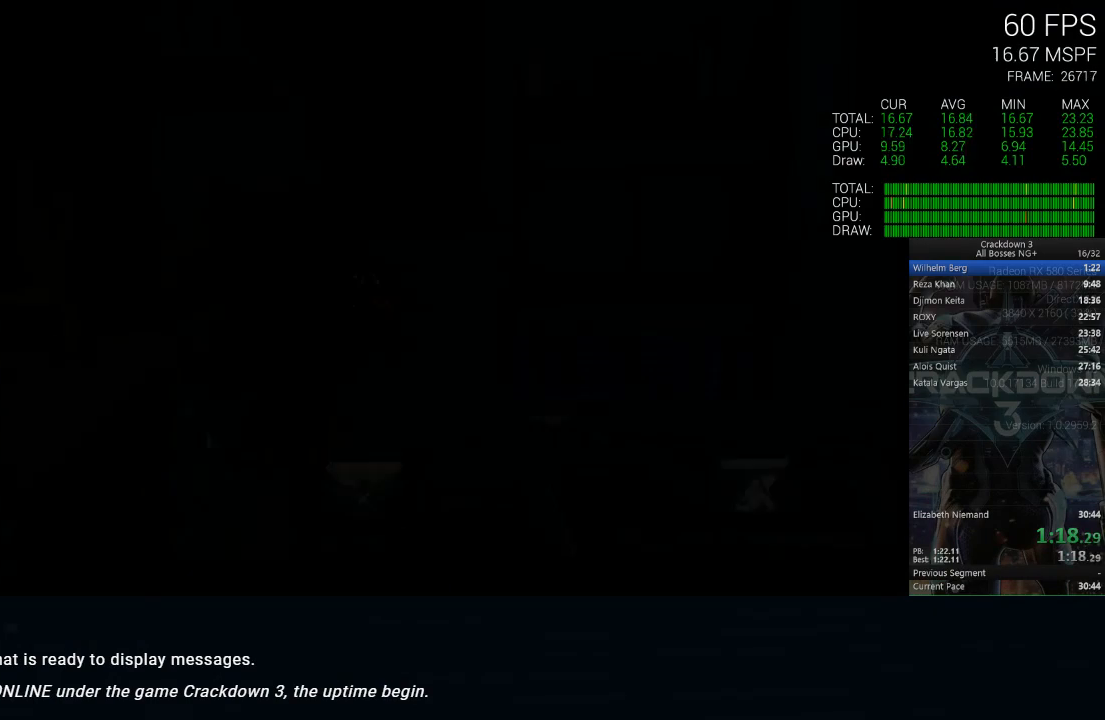
{"buttons": [], "left_stick": "center", "right_stick": "center", "events": []}
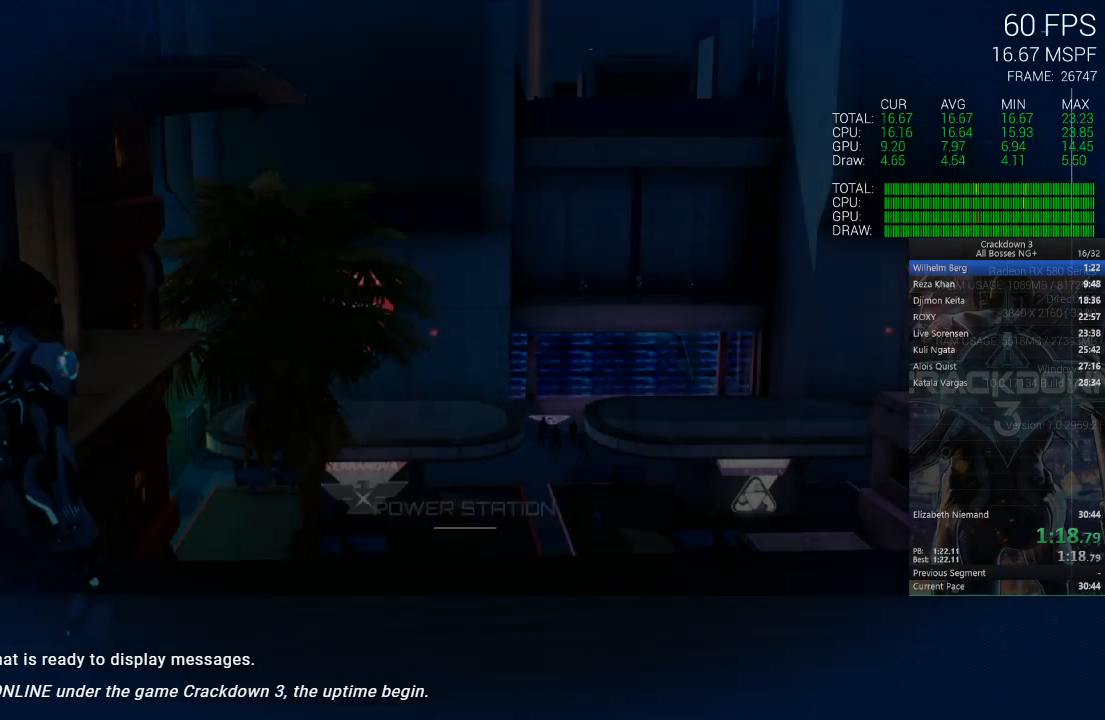
{"buttons": ["X"], "left_stick": "center", "right_stick": "center", "events": [[367, "X", "down"]]}
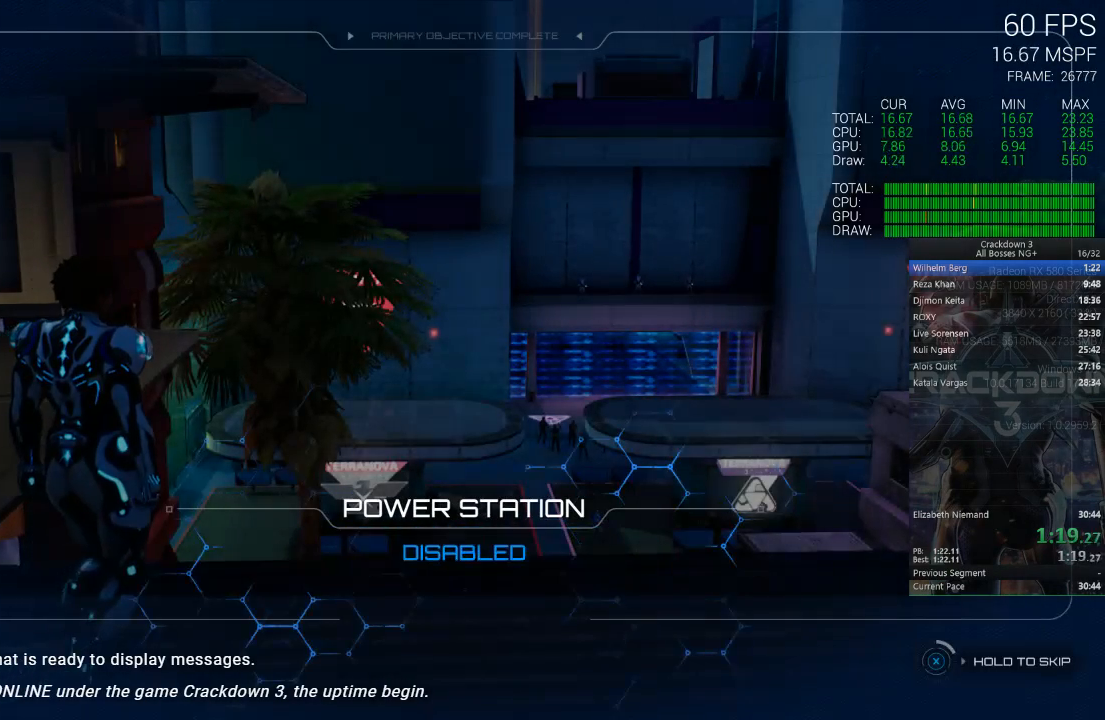
{"buttons": ["X"], "left_stick": "center", "right_stick": "center", "events": []}
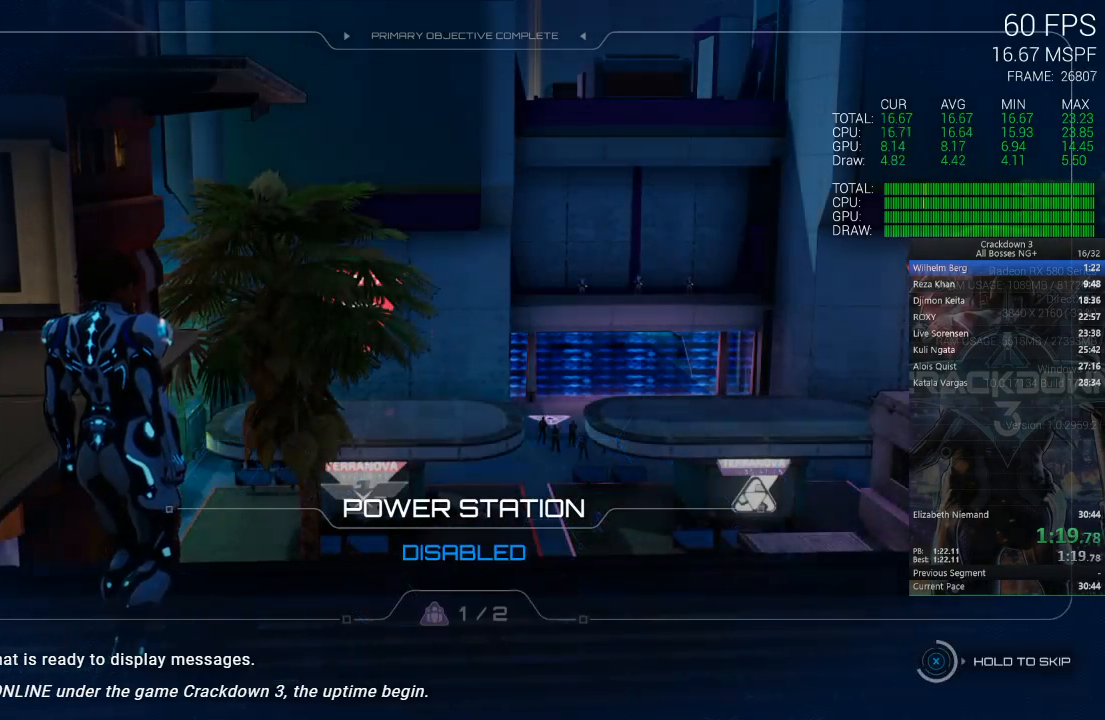
{"buttons": ["X"], "left_stick": "center", "right_stick": "center", "events": []}
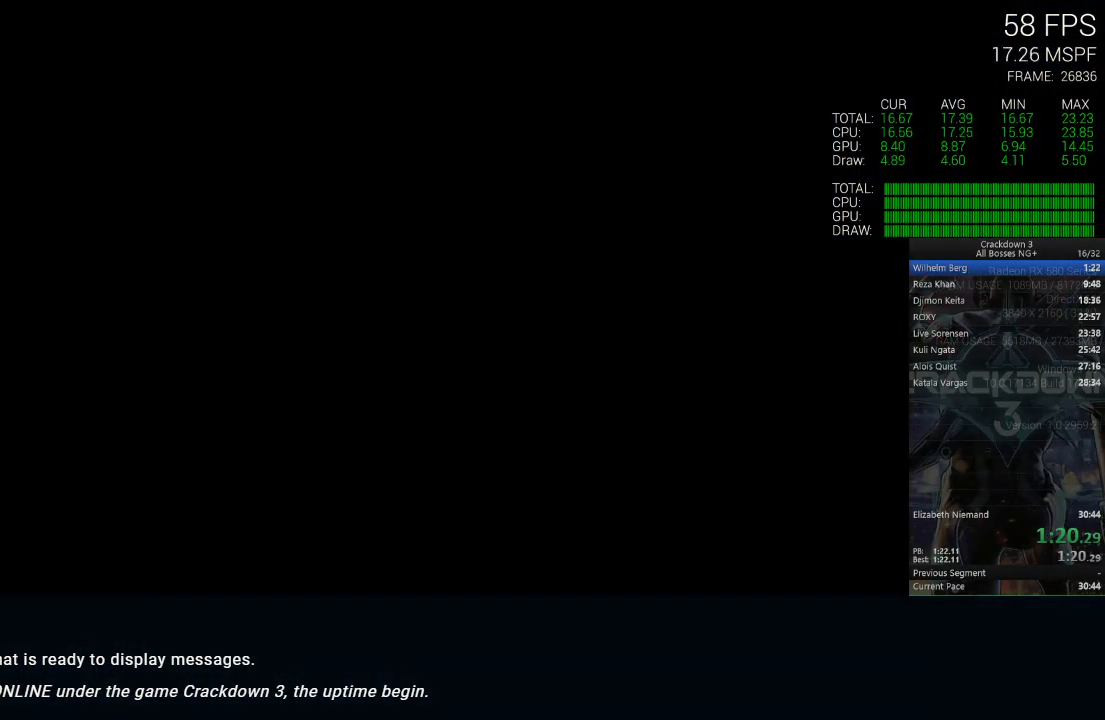
{"buttons": [], "left_stick": "center", "right_stick": "center", "events": [[433, "X", "up"]]}
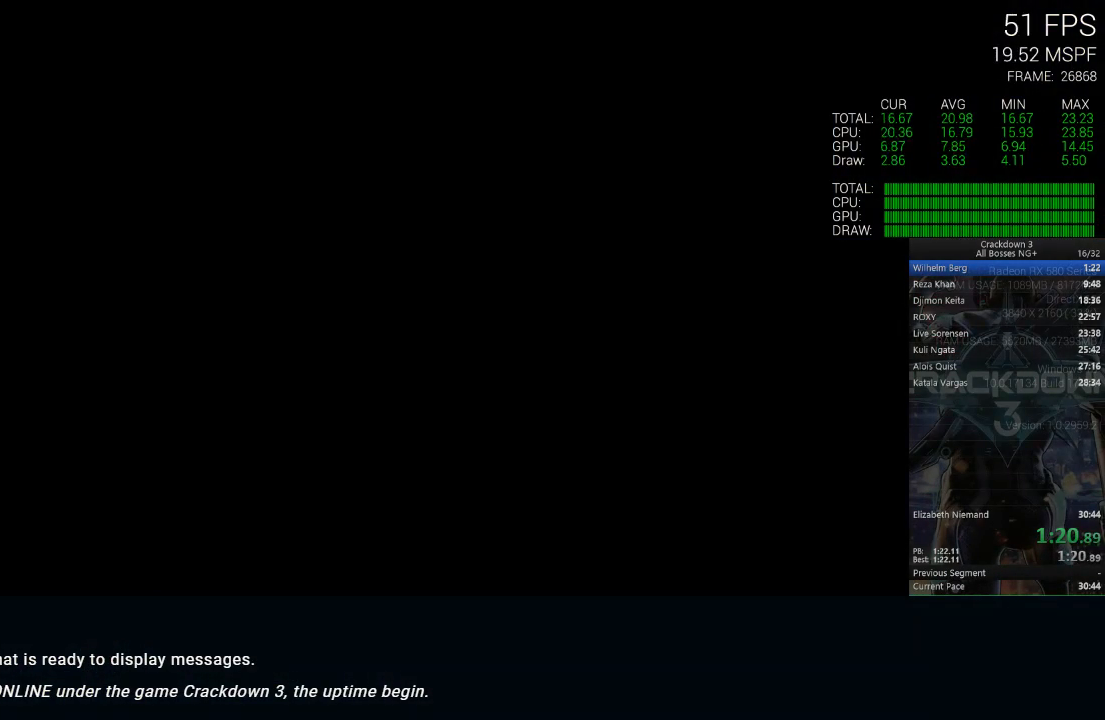
{"buttons": ["X"], "left_stick": "center", "right_stick": "center", "events": [[33, "X", "down"]]}
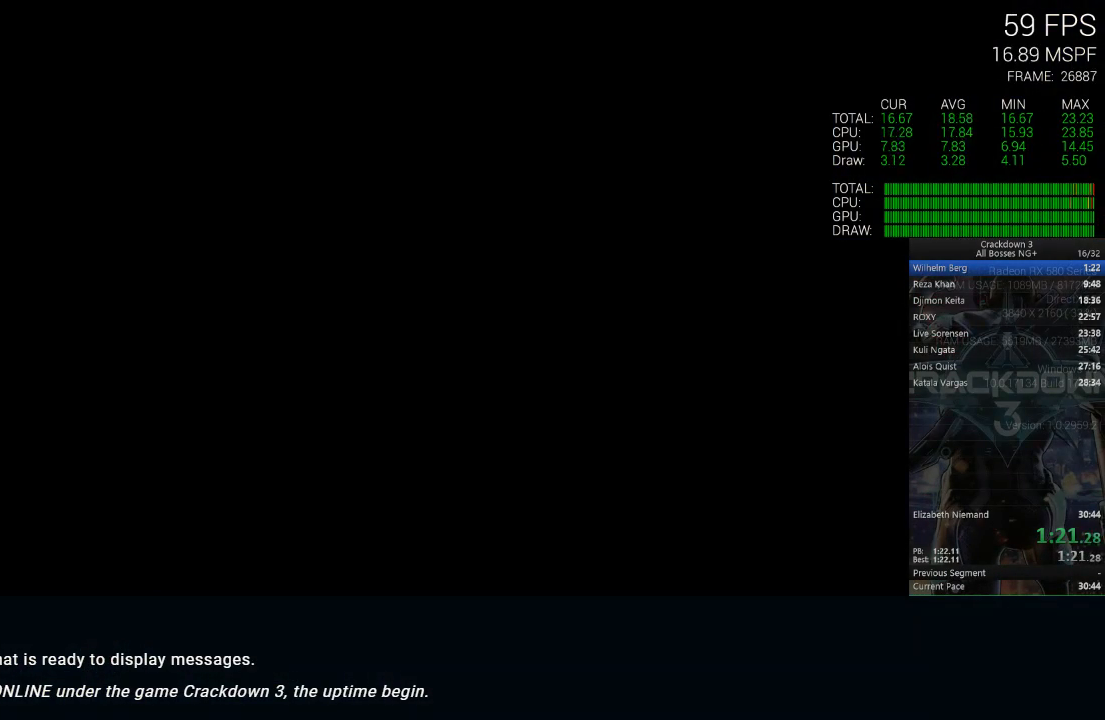
{"buttons": ["X"], "left_stick": "center", "right_stick": "center", "events": []}
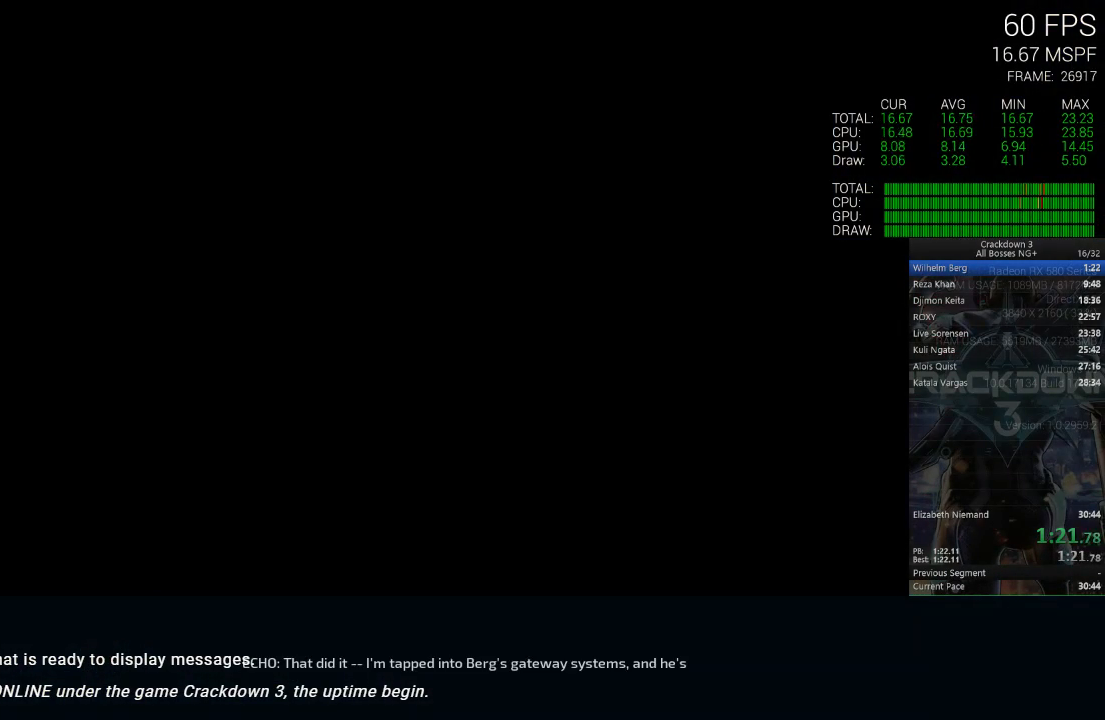
{"buttons": ["X"], "left_stick": "center", "right_stick": "center", "events": []}
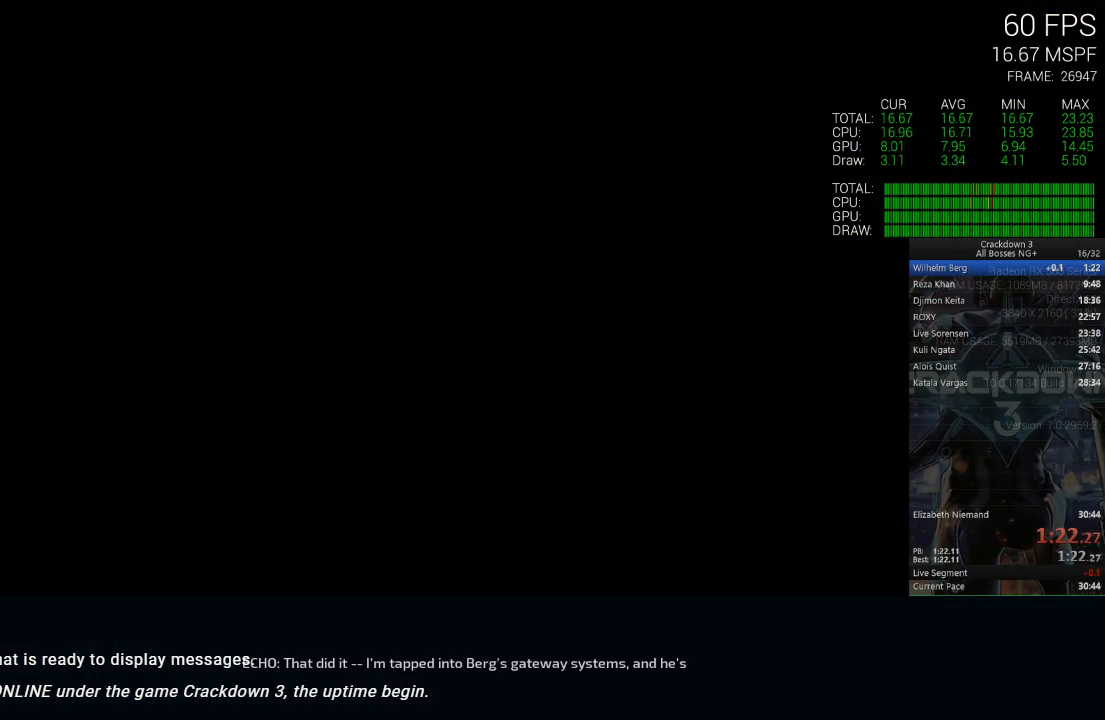
{"buttons": ["X"], "left_stick": "center", "right_stick": "center", "events": []}
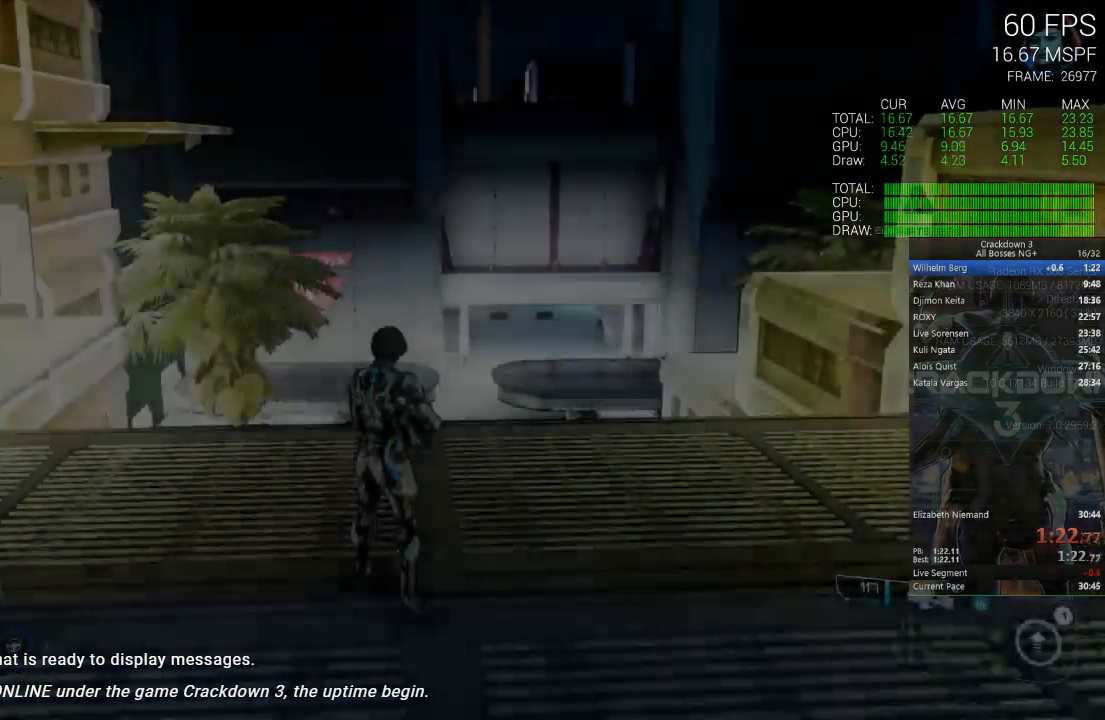
{"buttons": [], "left_stick": "center", "right_stick": "center", "events": [[33, "X", "up"], [200, "right_stick", "down-right"], [317, "left_stick", "down-left"], [350, "R1", "down"], [417, "right_stick", "center"], [467, "R1", "up"], [500, "left_stick", "center"]]}
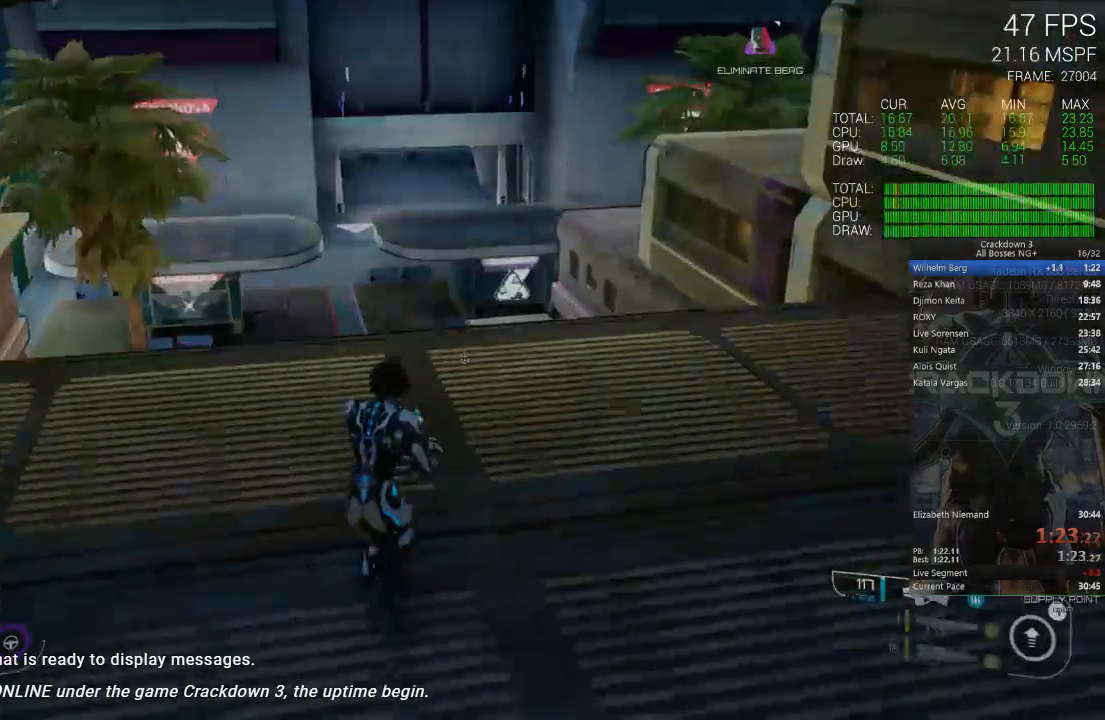
{"buttons": [], "left_stick": "up", "right_stick": "center", "events": [[283, "left_stick", "up"]]}
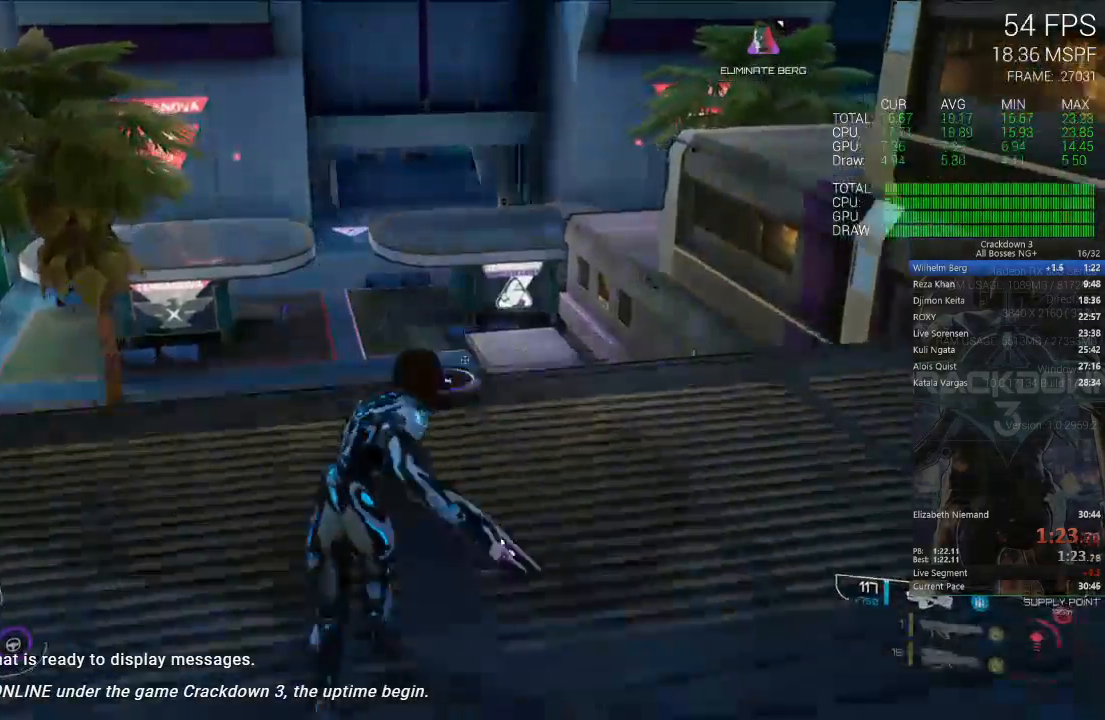
{"buttons": [], "left_stick": "up", "right_stick": "up", "events": [[33, "L3", "down"], [183, "L3", "up"], [250, "right_stick", "up"]]}
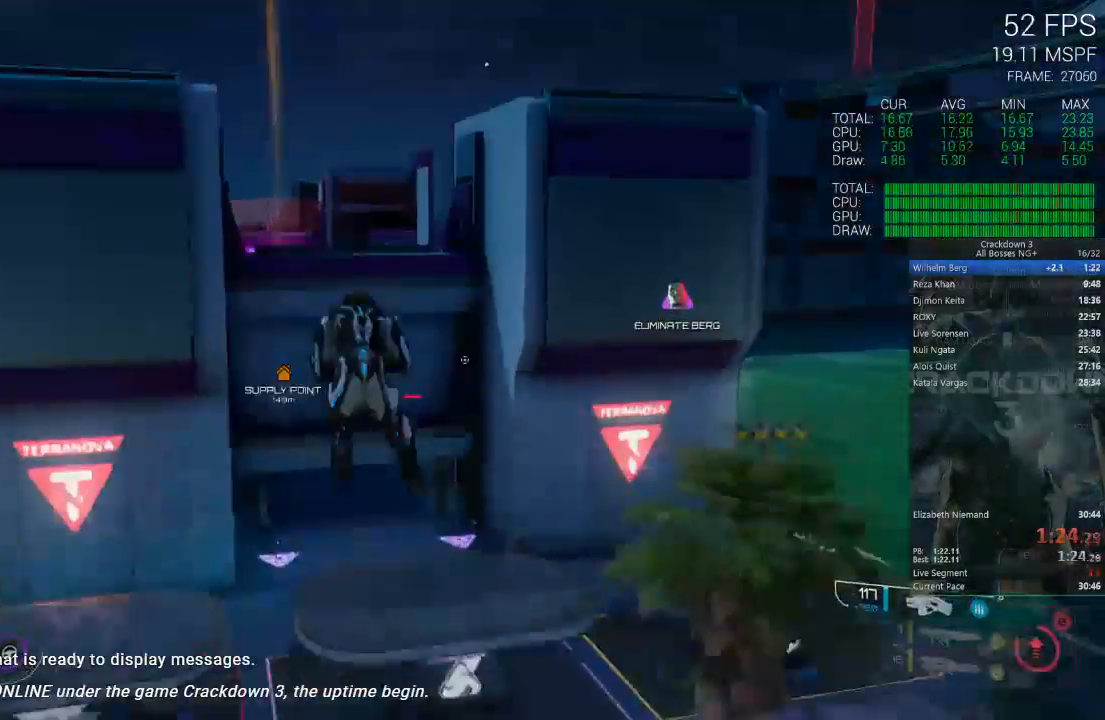
{"buttons": [], "left_stick": "up-right", "right_stick": "center", "events": [[17, "left_stick", "up-right"], [50, "right_stick", "center"], [350, "Y", "down"], [450, "Y", "up"]]}
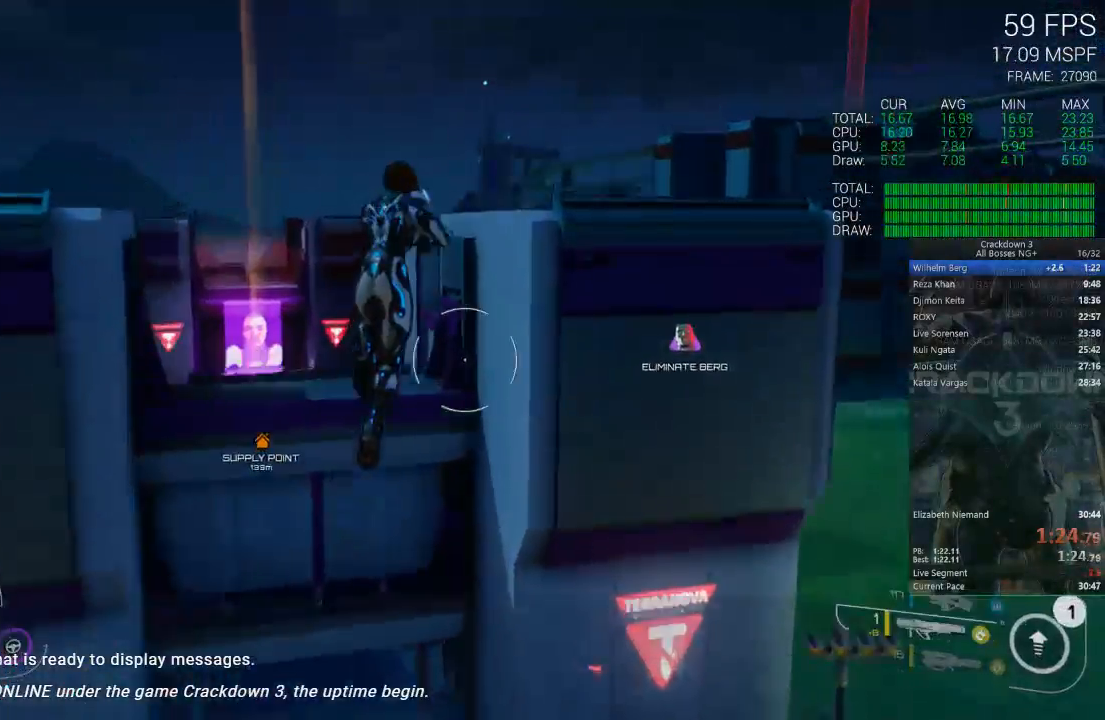
{"buttons": [], "left_stick": "up-right", "right_stick": "center", "events": []}